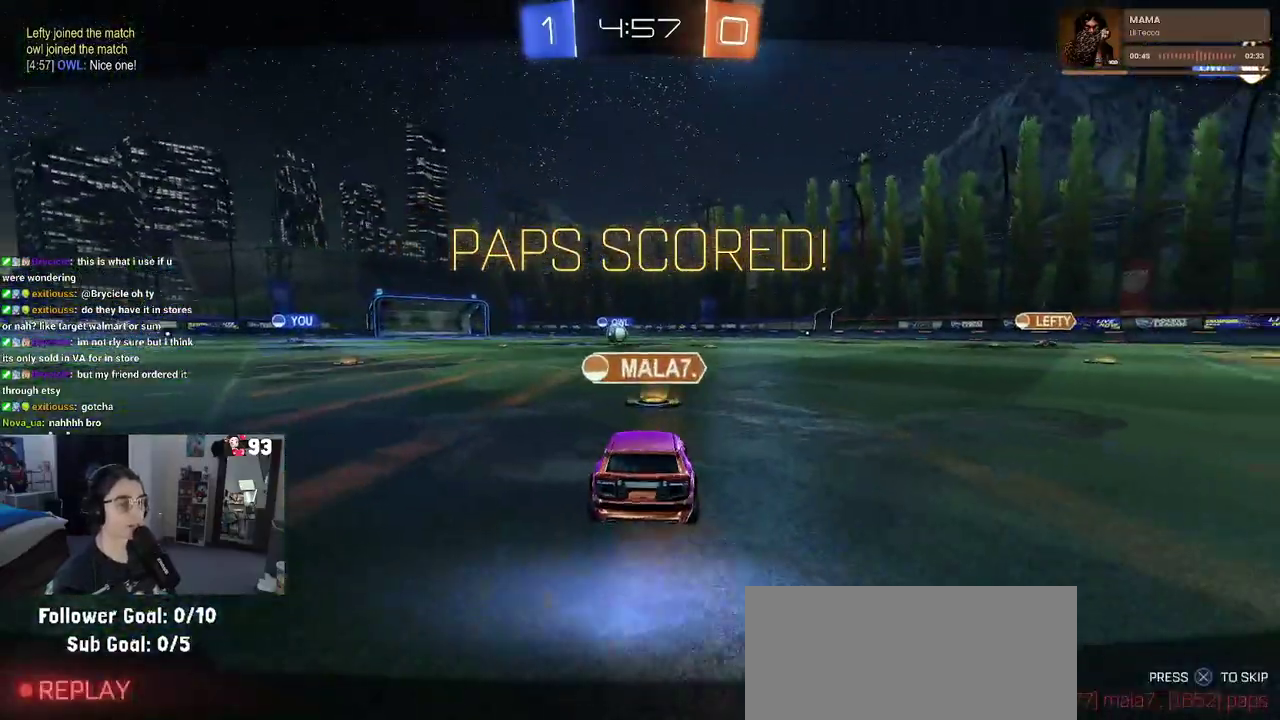
Gameplay with a controller (PlayStation layout); each line is a JSON object with the inputs held at the frame after it. "events" lists button and stick changes between this image and that frame as [ms after this image, input, new state], when the widget could be followed in between. This document gives stick clicks only as held states, not as events. Not read: L1 L2 R1.
{"buttons": ["CROSS"], "left_stick": "center", "right_stick": "center", "events": [[133, "SQUARE", "up"], [400, "CROSS", "down"]]}
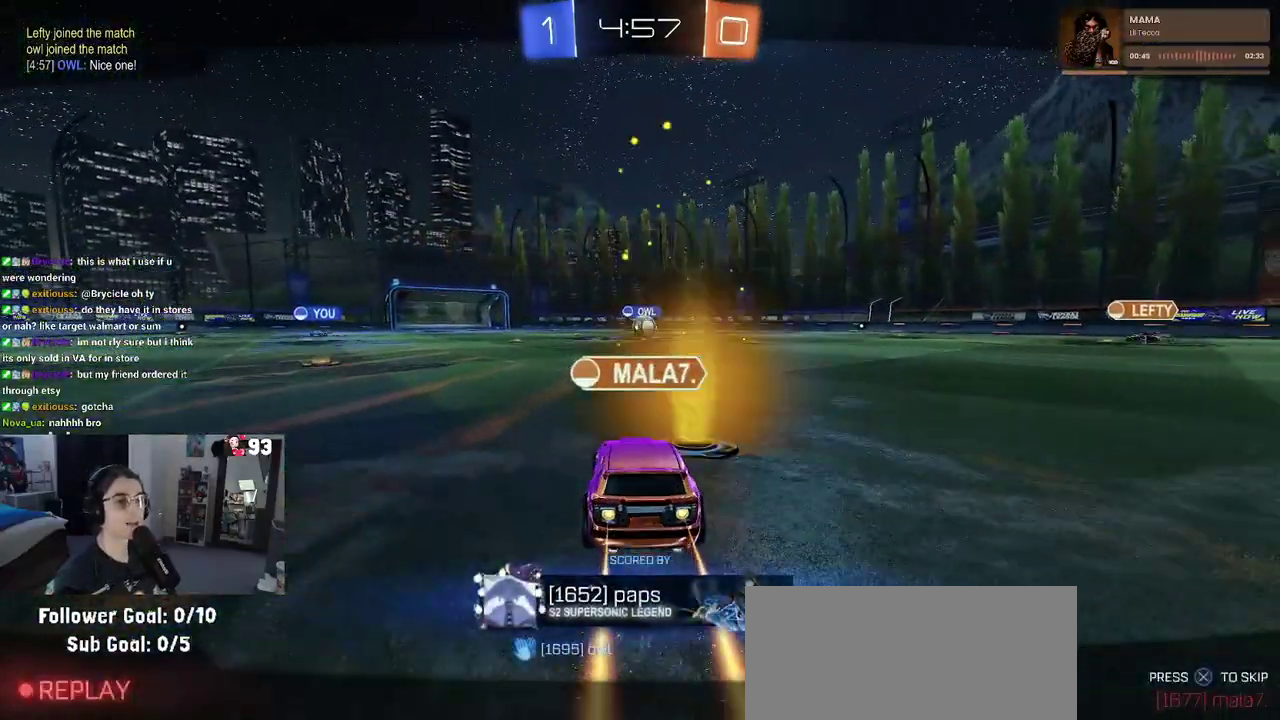
{"buttons": [], "left_stick": "center", "right_stick": "center", "events": [[83, "CROSS", "up"], [167, "CROSS", "down"], [283, "CROSS", "up"]]}
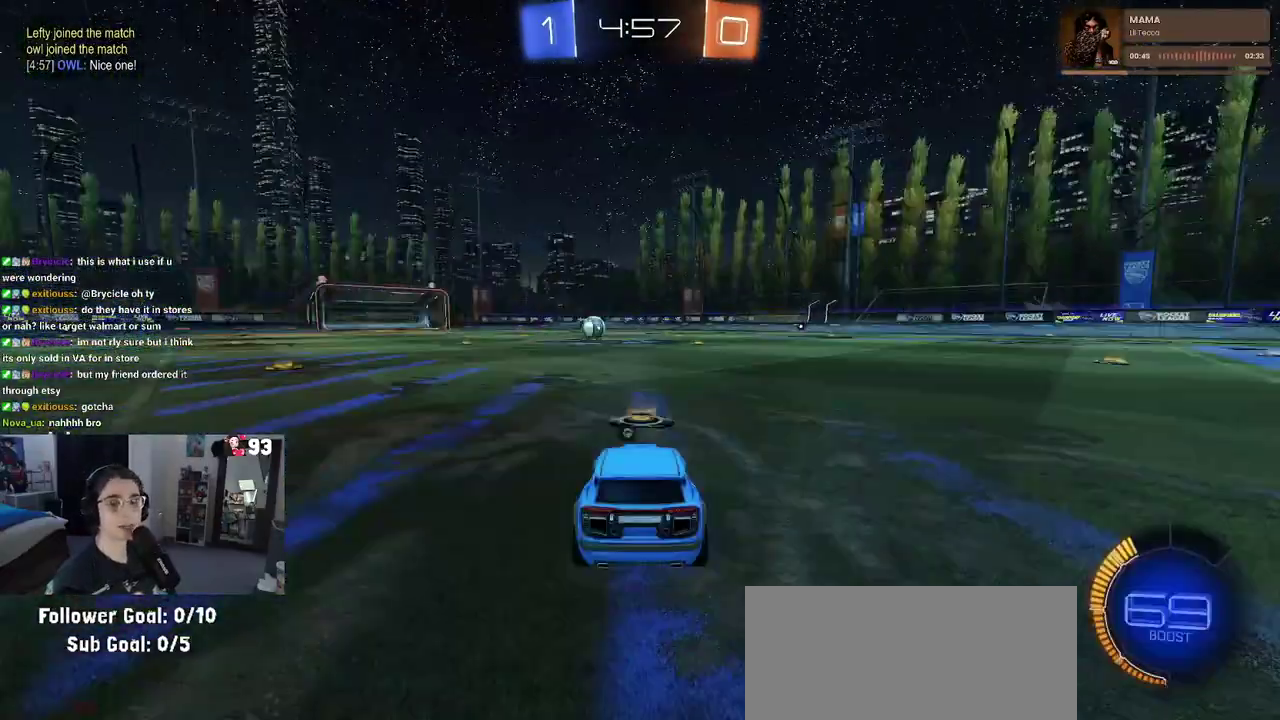
{"buttons": [], "left_stick": "center", "right_stick": "center", "events": []}
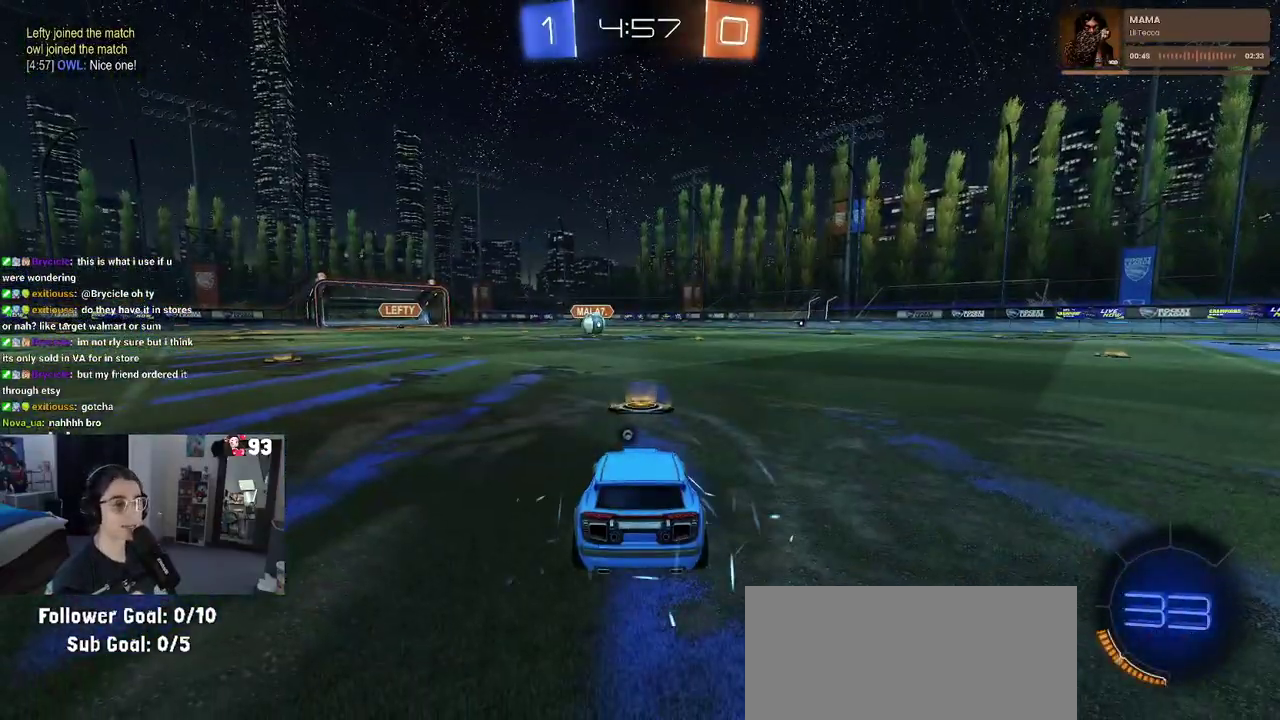
{"buttons": [], "left_stick": "center", "right_stick": "center", "events": []}
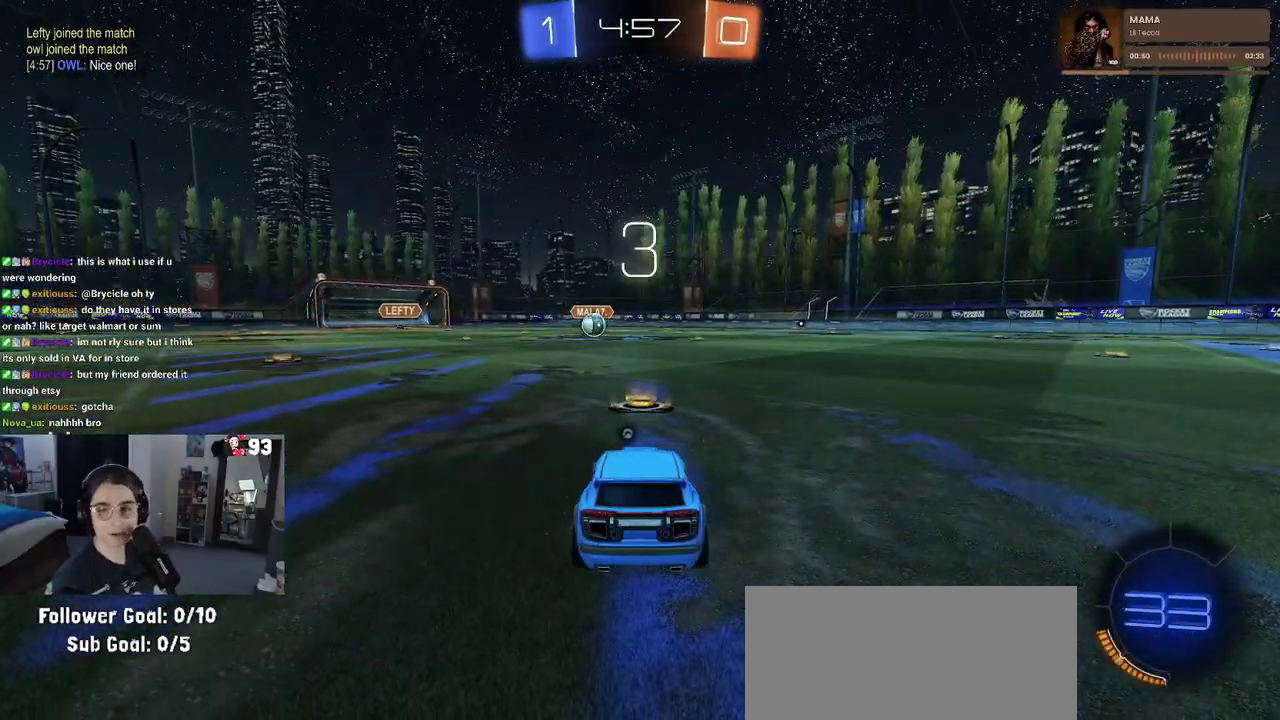
{"buttons": [], "left_stick": "center", "right_stick": "center", "events": []}
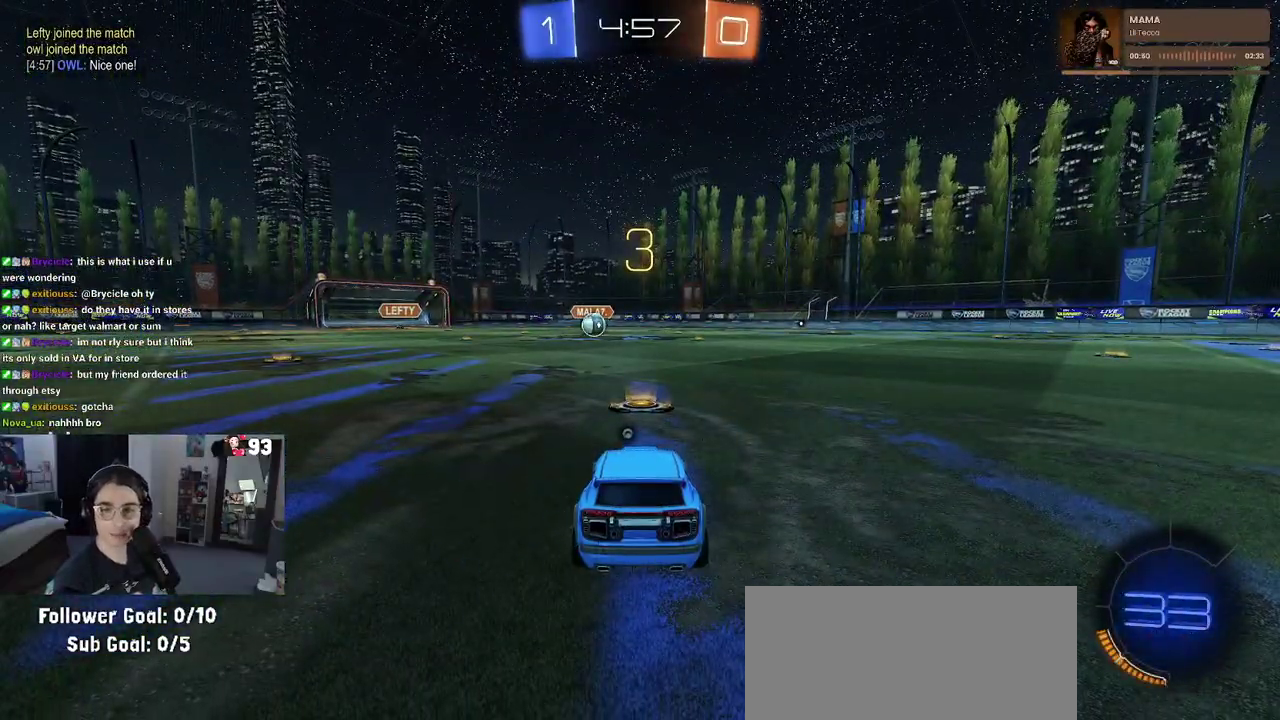
{"buttons": [], "left_stick": "center", "right_stick": "center", "events": []}
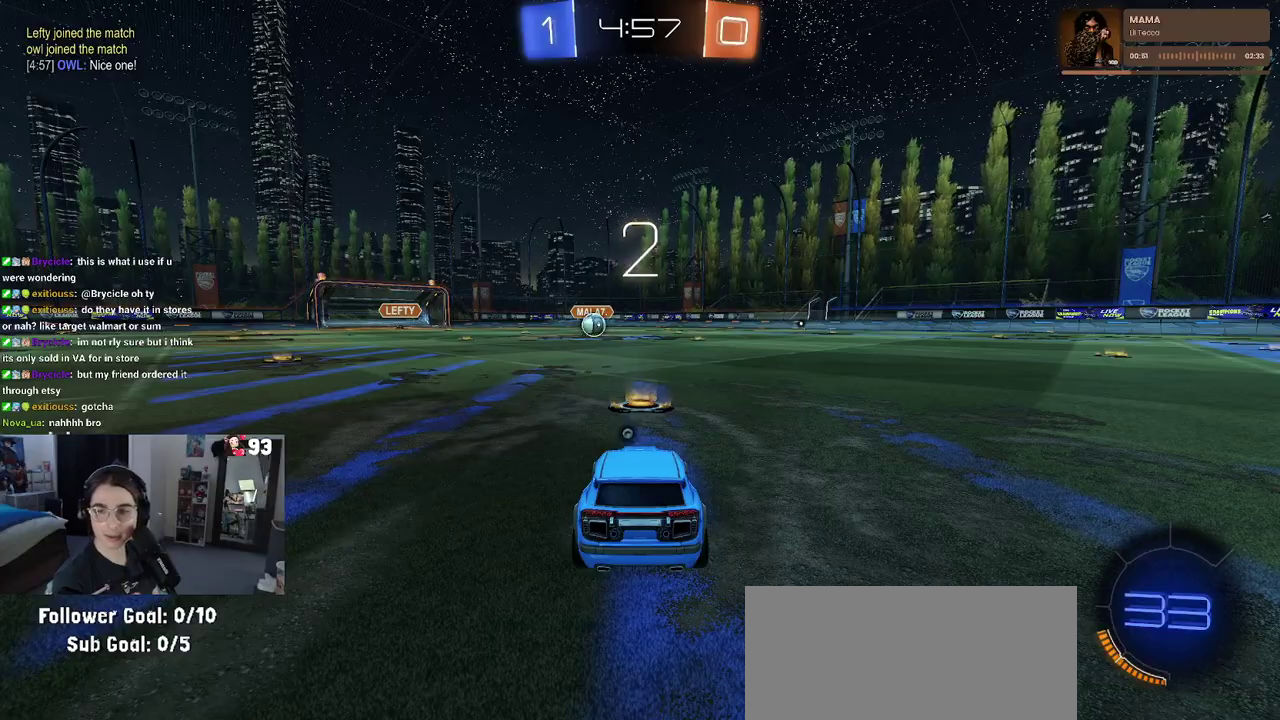
{"buttons": ["R2"], "left_stick": "center", "right_stick": "center", "events": [[233, "R2", "down"]]}
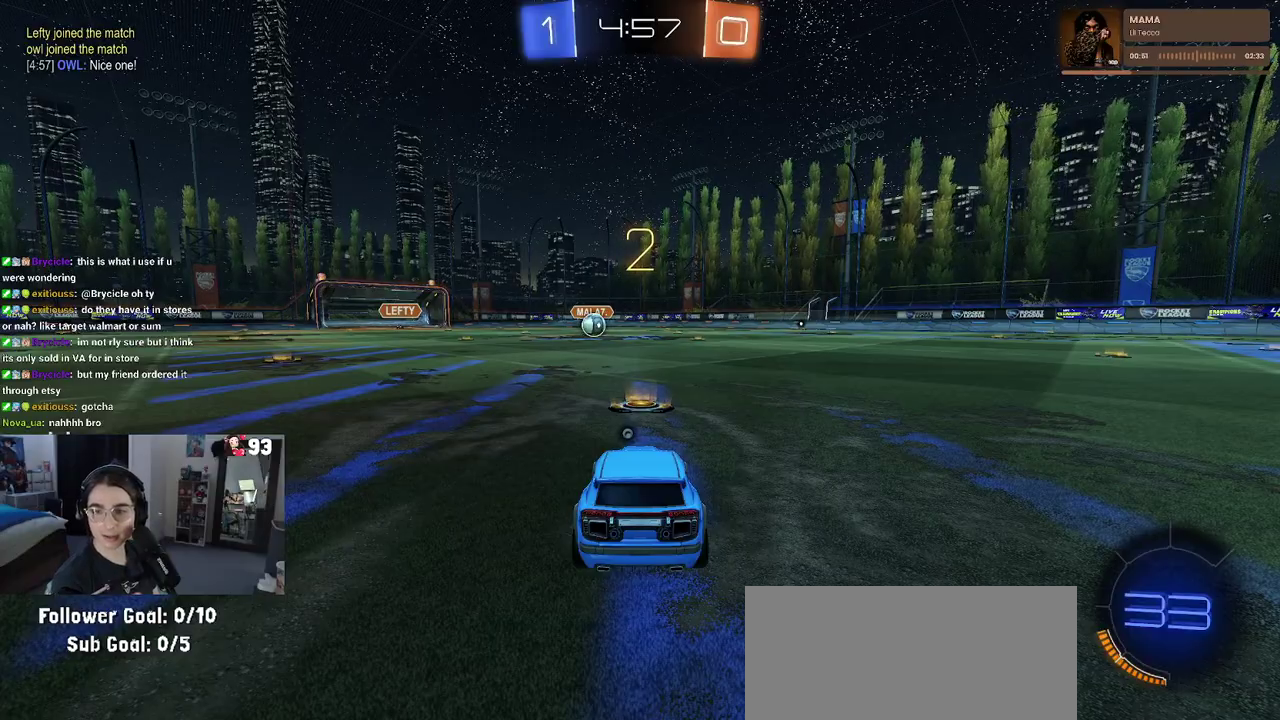
{"buttons": ["TRIANGLE", "R2"], "left_stick": "center", "right_stick": "center", "events": [[317, "TRIANGLE", "down"], [383, "TRIANGLE", "up"], [467, "TRIANGLE", "down"]]}
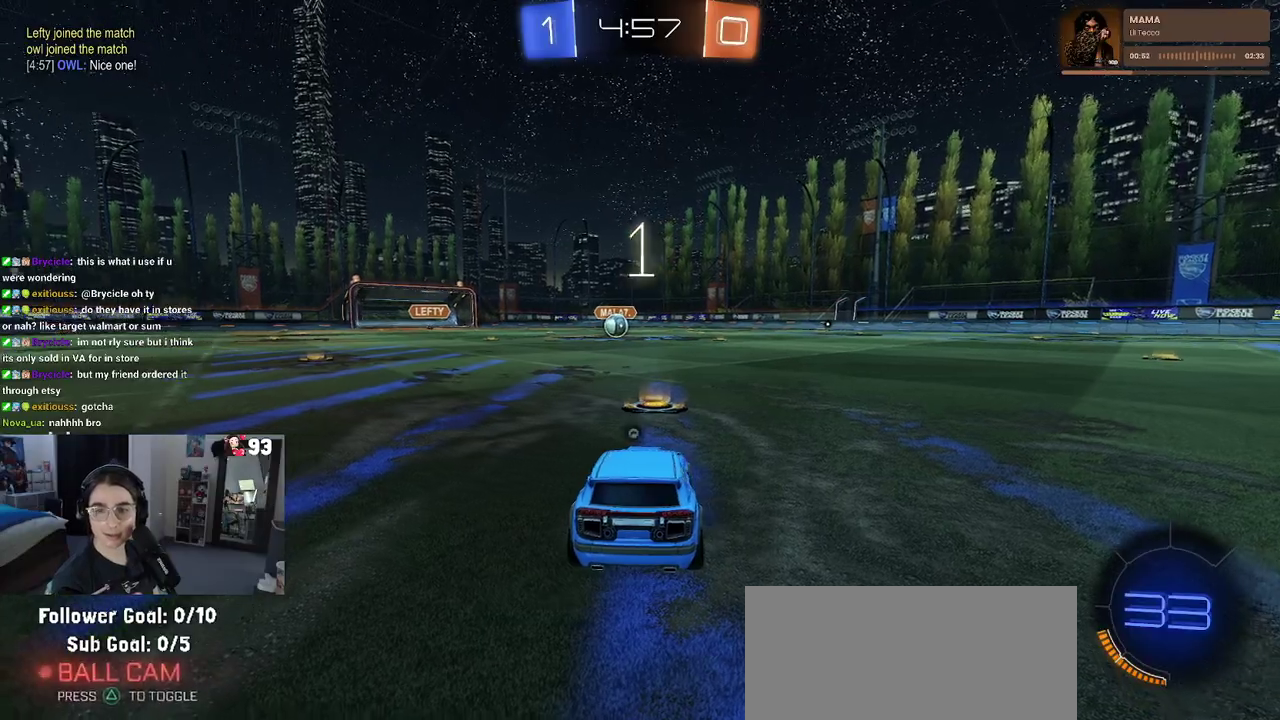
{"buttons": ["TRIANGLE", "R2"], "left_stick": "center", "right_stick": "center", "events": [[83, "TRIANGLE", "up"], [450, "TRIANGLE", "down"]]}
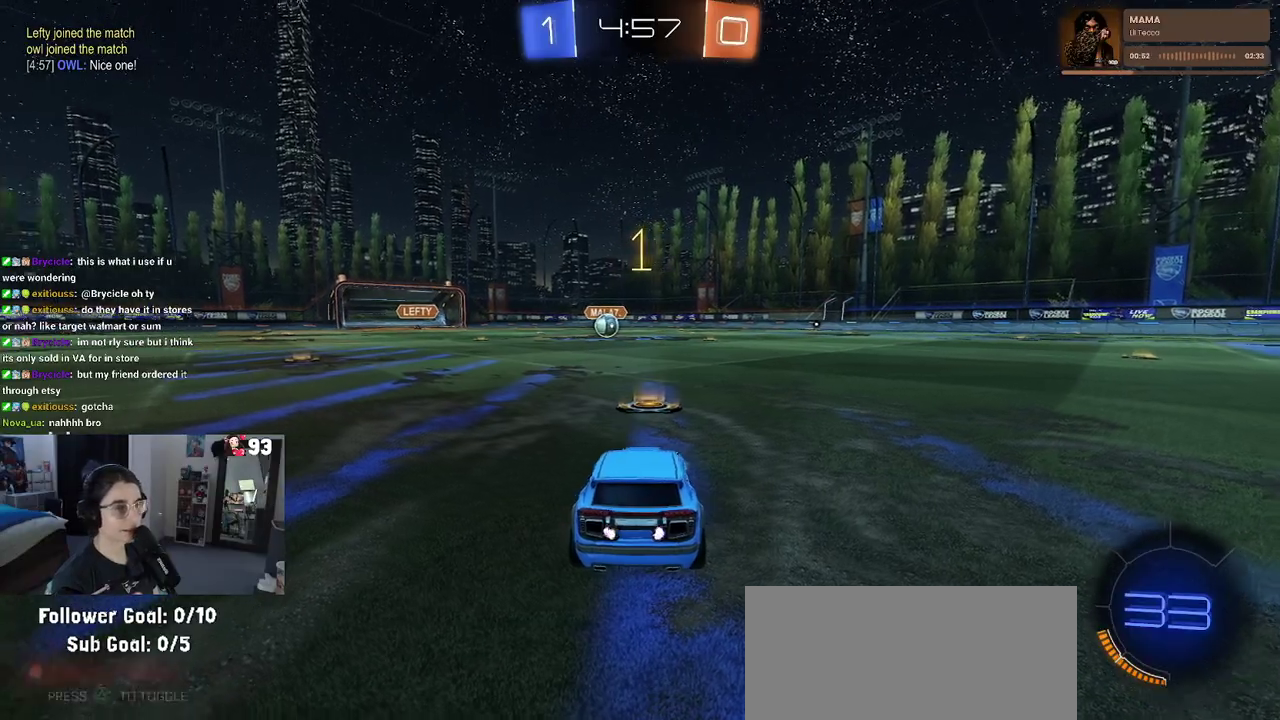
{"buttons": ["R2"], "left_stick": "center", "right_stick": "center", "events": [[67, "TRIANGLE", "up"]]}